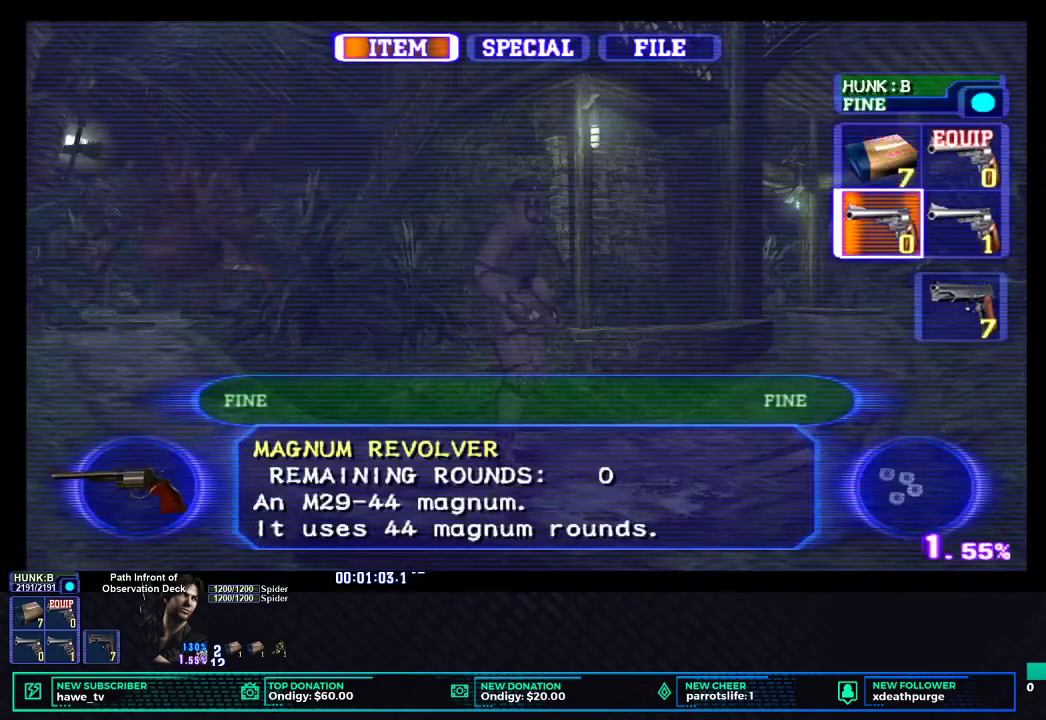
Gameplay with a controller (Xbox layout); each line is a JSON object with the inputs held at the frame after it. "events" lists button and stick changes between this image and that frame as [ms after this image, input, new state], when the widget could be followed in between.
{"buttons": [], "left_stick": "center", "right_stick": "center", "events": [[17, "DPAD_RIGHT", "up"], [50, "B", "down"], [150, "B", "up"], [200, "B", "down"], [300, "B", "up"], [383, "X", "down"], [450, "X", "up"]]}
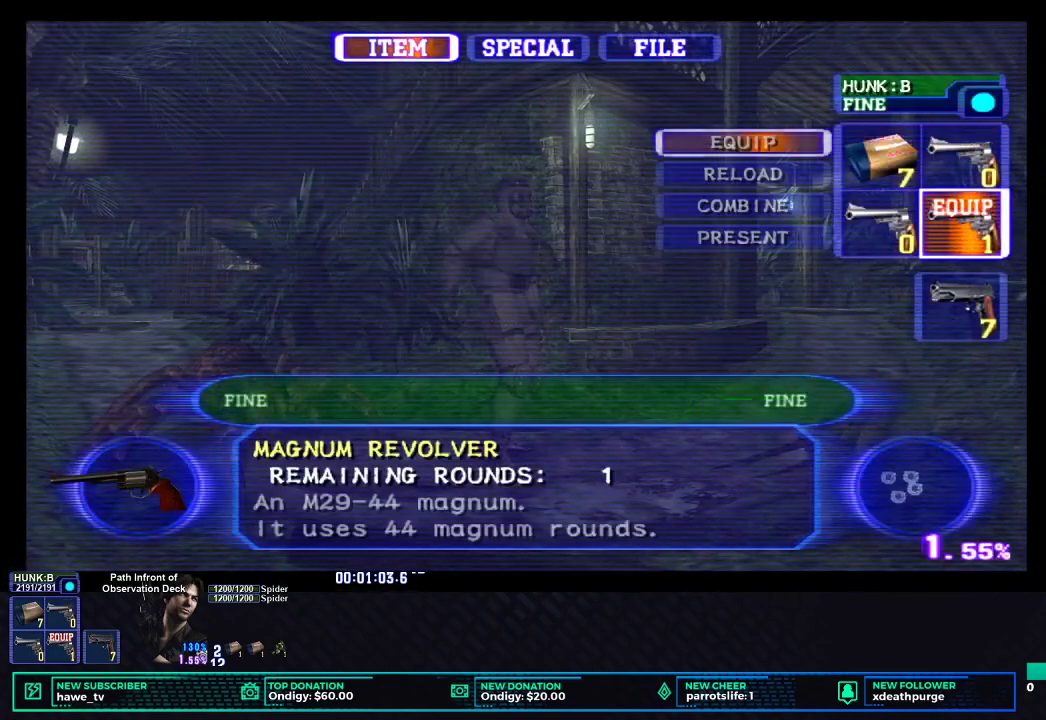
{"buttons": ["R1"], "left_stick": "center", "right_stick": "center", "events": [[33, "X", "down"], [117, "X", "up"], [167, "X", "down"], [267, "X", "up"], [500, "R1", "down"]]}
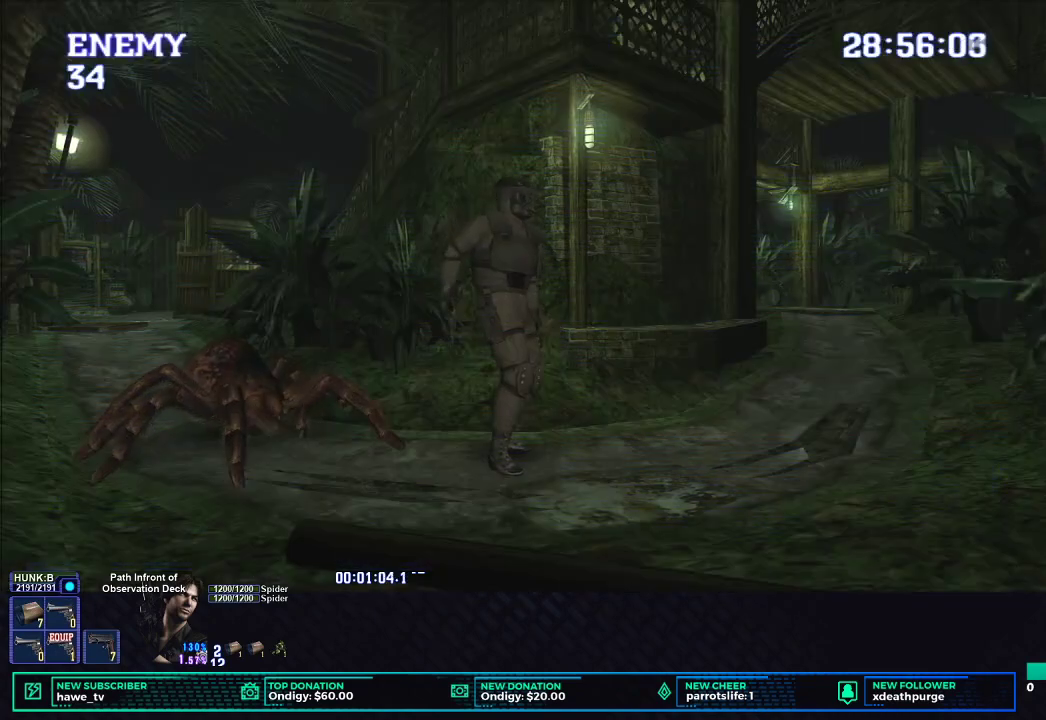
{"buttons": ["L1", "R1", "DPAD_UP", "DPAD_LEFT"], "left_stick": "center", "right_stick": "center", "events": [[300, "L1", "down"], [417, "DPAD_LEFT", "down"], [417, "DPAD_UP", "down"]]}
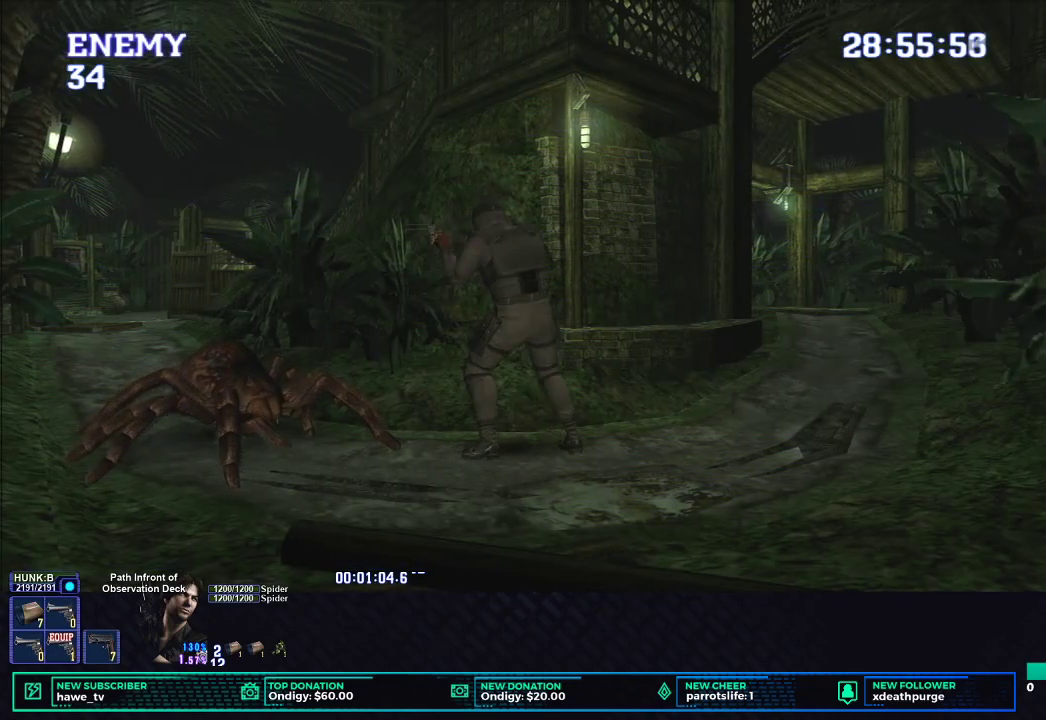
{"buttons": ["B", "L1", "R1", "DPAD_UP", "DPAD_LEFT"], "left_stick": "center", "right_stick": "center", "events": [[367, "B", "down"], [450, "B", "up"], [500, "B", "down"]]}
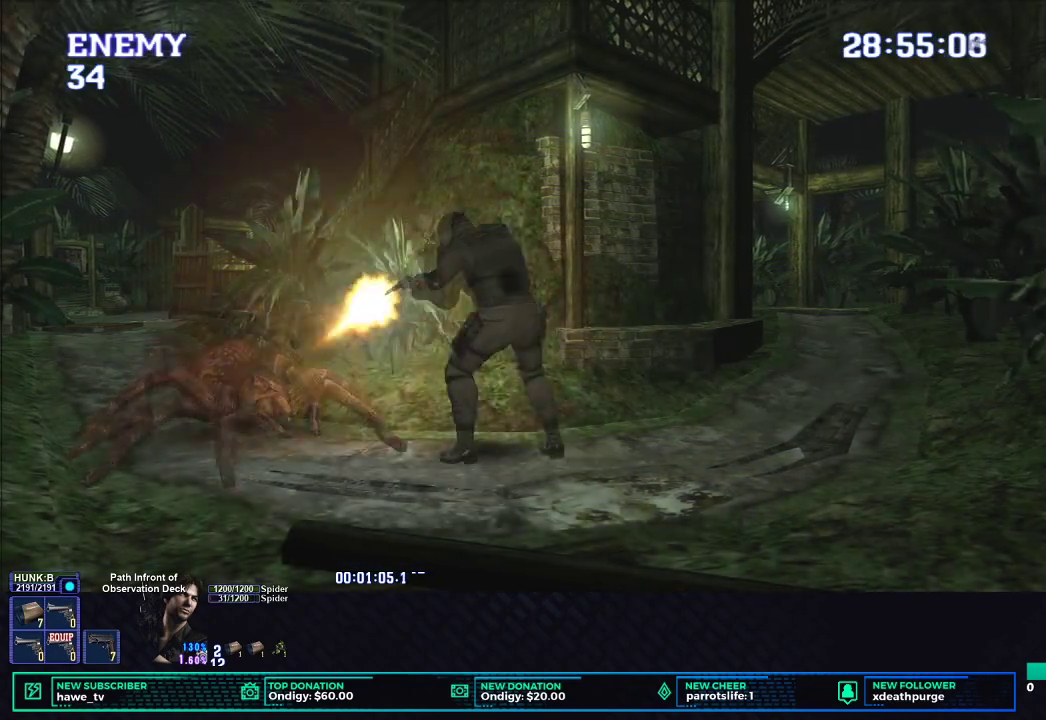
{"buttons": ["B", "L1", "R1", "DPAD_UP"], "left_stick": "center", "right_stick": "center", "events": [[17, "DPAD_LEFT", "up"], [50, "B", "up"], [133, "B", "down"], [183, "B", "up"], [233, "B", "down"], [283, "B", "up"], [350, "B", "down"], [417, "B", "up"], [467, "B", "down"]]}
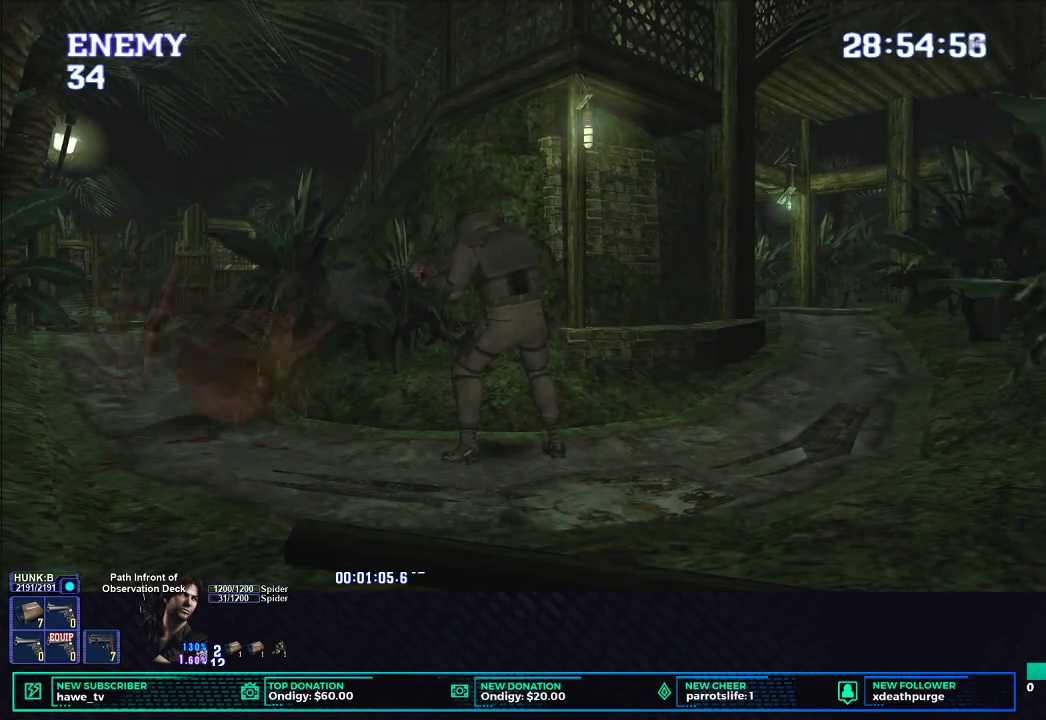
{"buttons": ["L1"], "left_stick": "center", "right_stick": "center", "events": [[50, "B", "up"], [83, "DPAD_UP", "up"], [117, "L1", "up"], [117, "R1", "up"], [417, "L1", "down"]]}
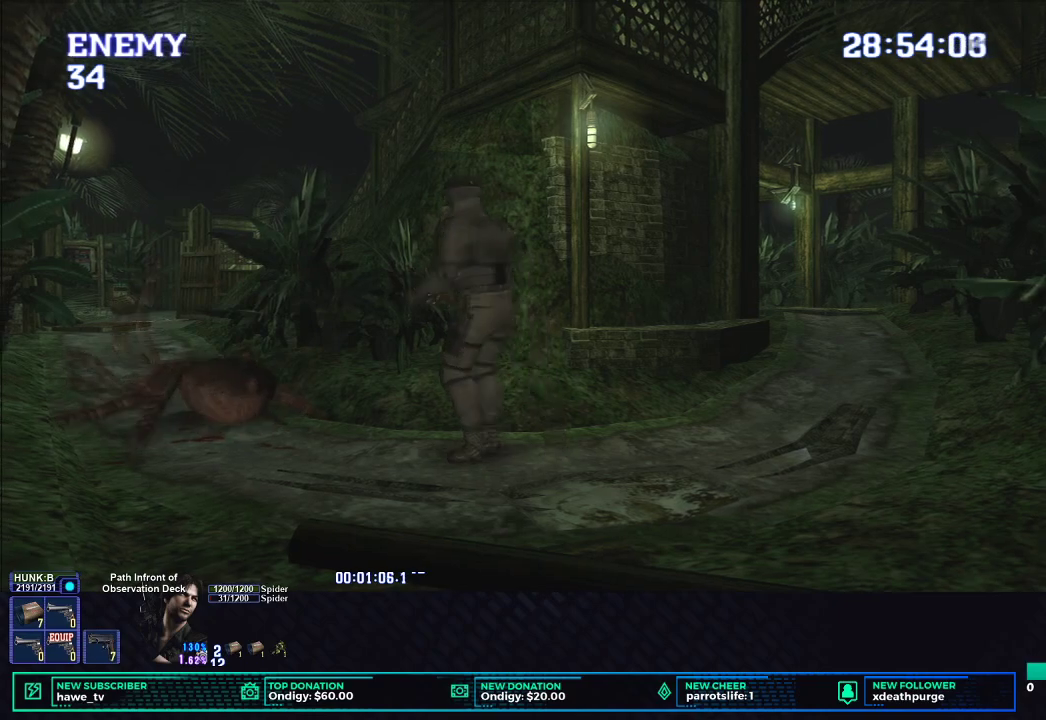
{"buttons": [], "left_stick": "center", "right_stick": "center", "events": [[183, "L1", "up"]]}
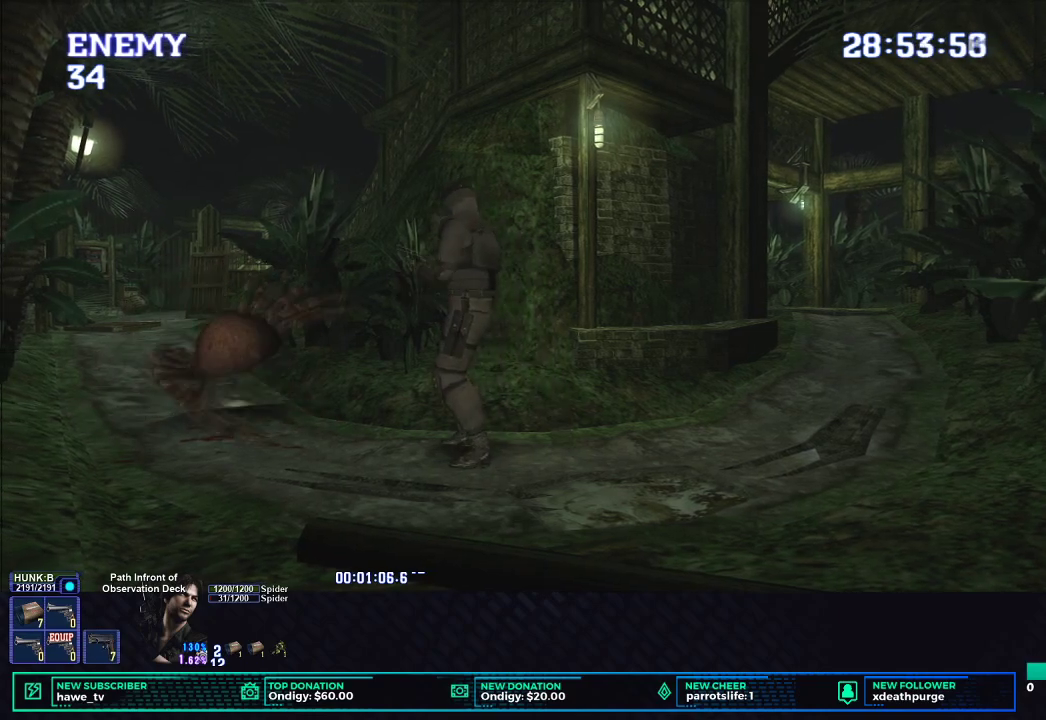
{"buttons": [], "left_stick": "center", "right_stick": "center", "events": []}
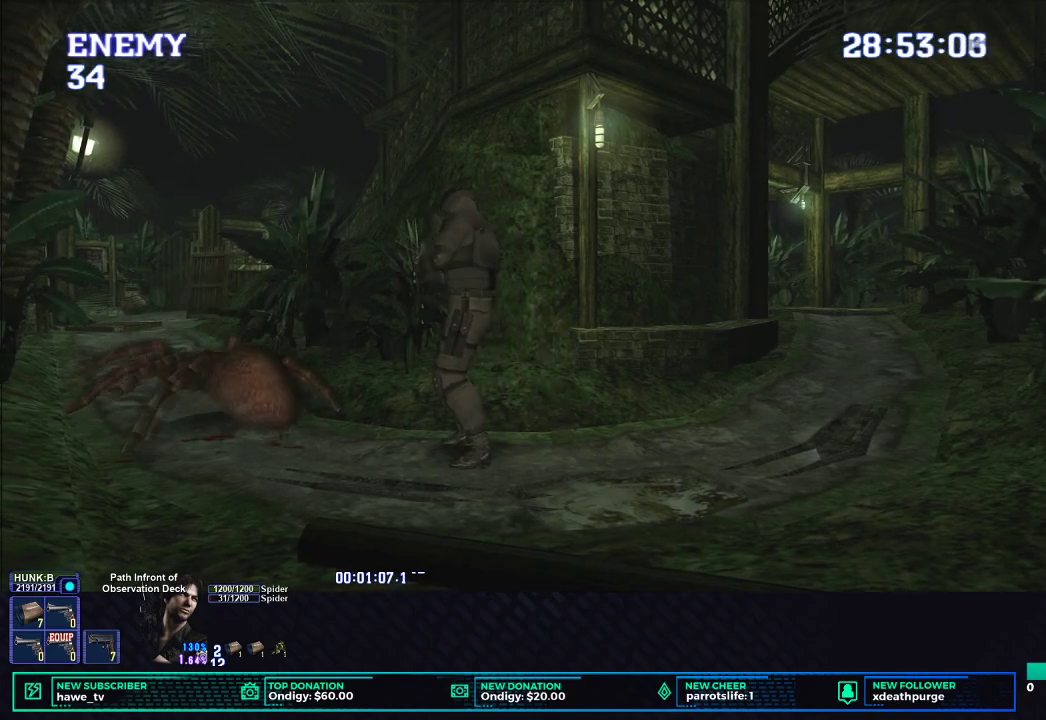
{"buttons": [], "left_stick": "center", "right_stick": "center", "events": [[383, "A", "down"], [500, "A", "up"]]}
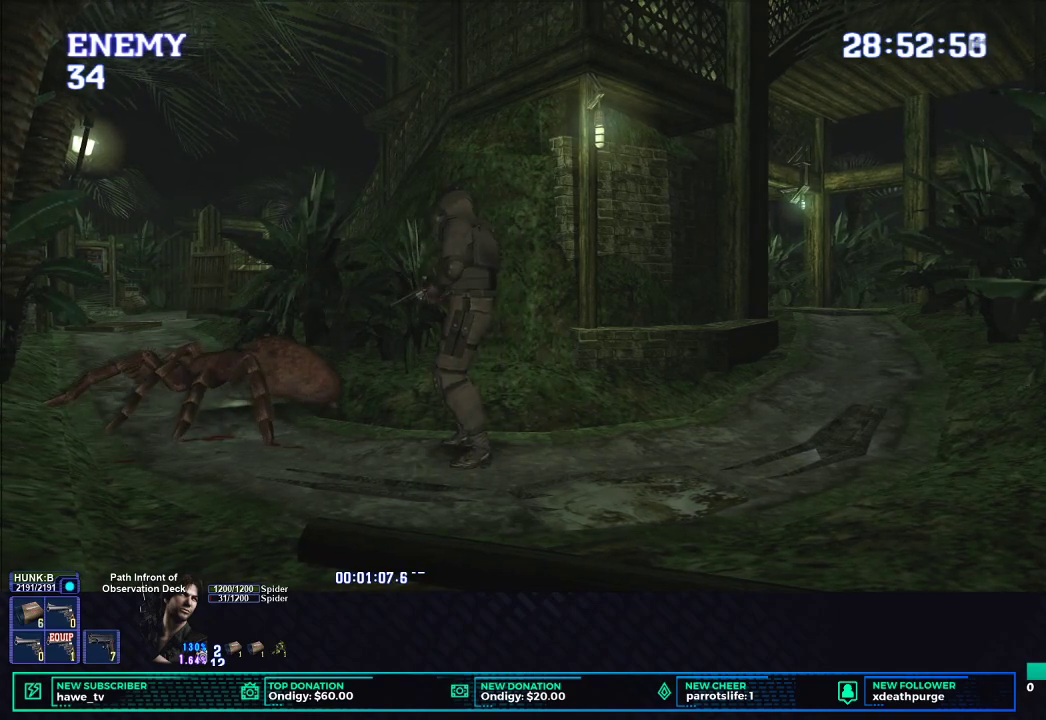
{"buttons": ["L1", "R1"], "left_stick": "center", "right_stick": "center", "events": [[167, "R1", "down"], [400, "L1", "down"]]}
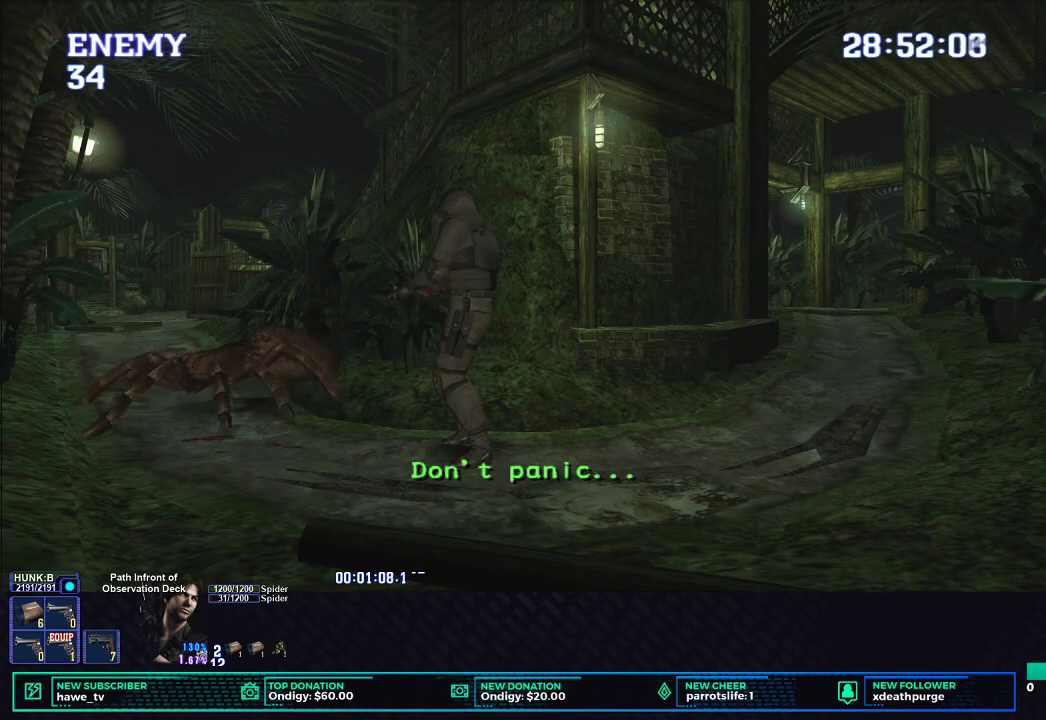
{"buttons": ["L1", "R1", "DPAD_UP"], "left_stick": "center", "right_stick": "center", "events": [[183, "DPAD_UP", "down"]]}
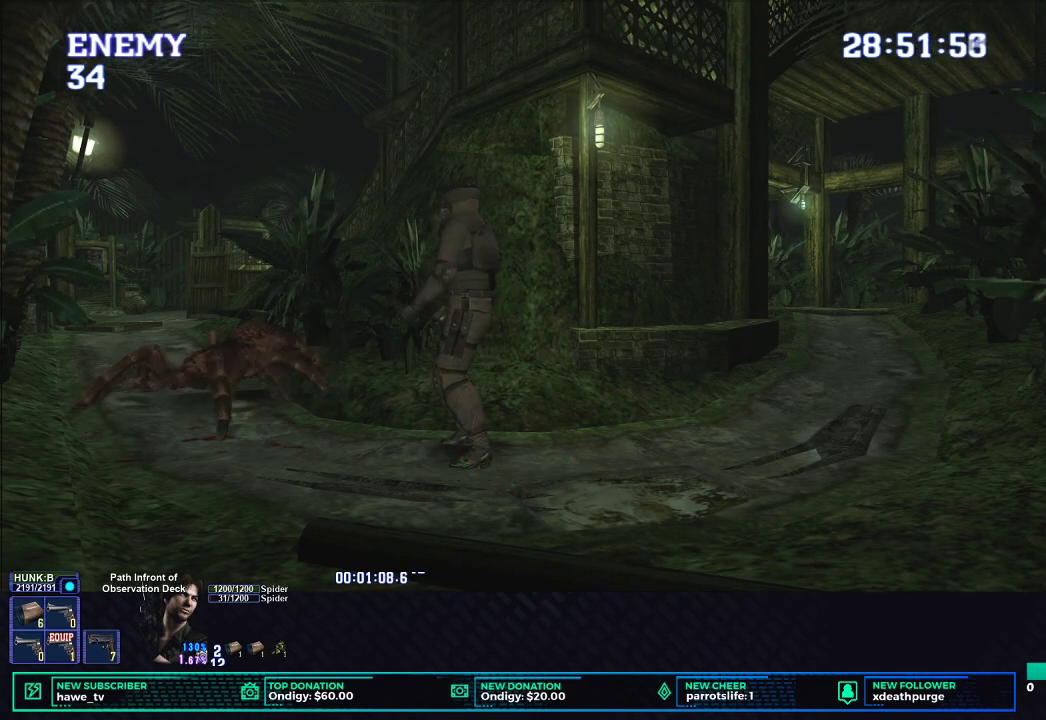
{"buttons": ["L1", "R1", "DPAD_UP"], "left_stick": "center", "right_stick": "center", "events": []}
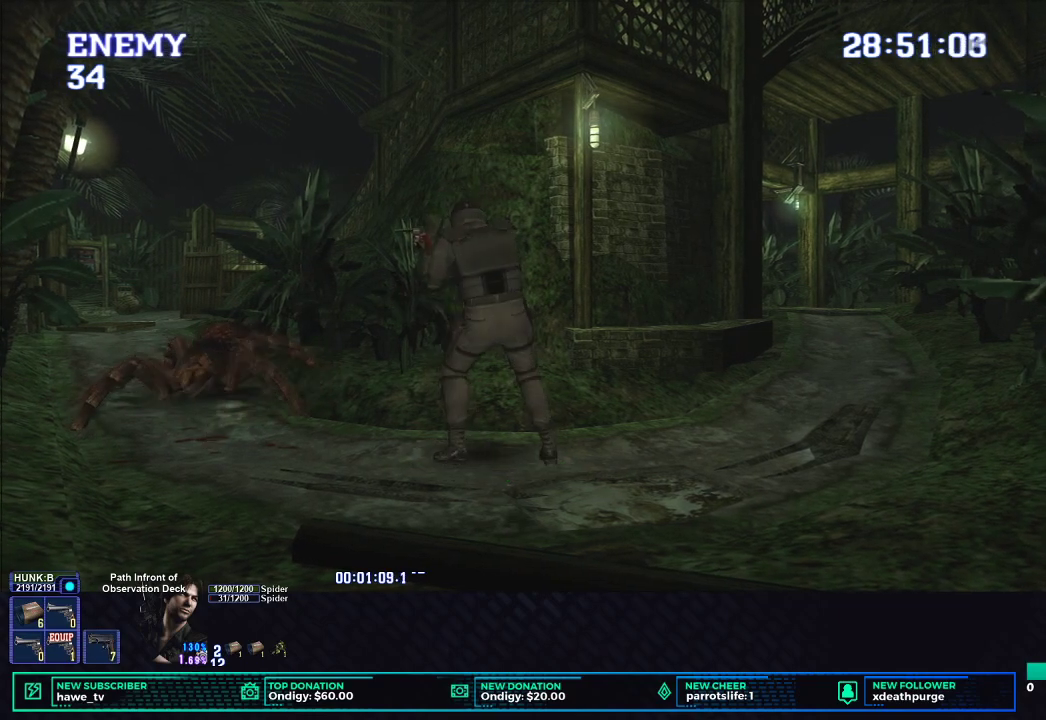
{"buttons": ["L1", "R1", "DPAD_UP"], "left_stick": "center", "right_stick": "center", "events": [[233, "B", "down"], [350, "B", "up"], [400, "B", "down"], [500, "B", "up"]]}
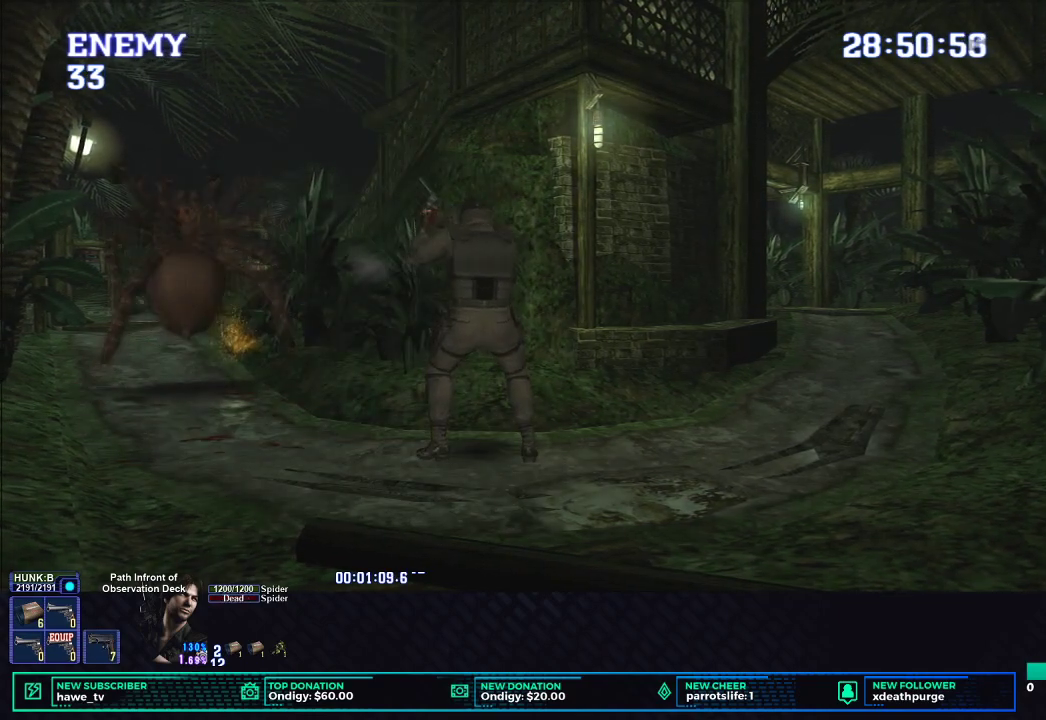
{"buttons": [], "left_stick": "down-left", "right_stick": "center", "events": [[67, "B", "down"], [100, "DPAD_UP", "up"], [117, "L1", "up"], [183, "B", "up"], [200, "R1", "up"], [467, "left_stick", "down-left"]]}
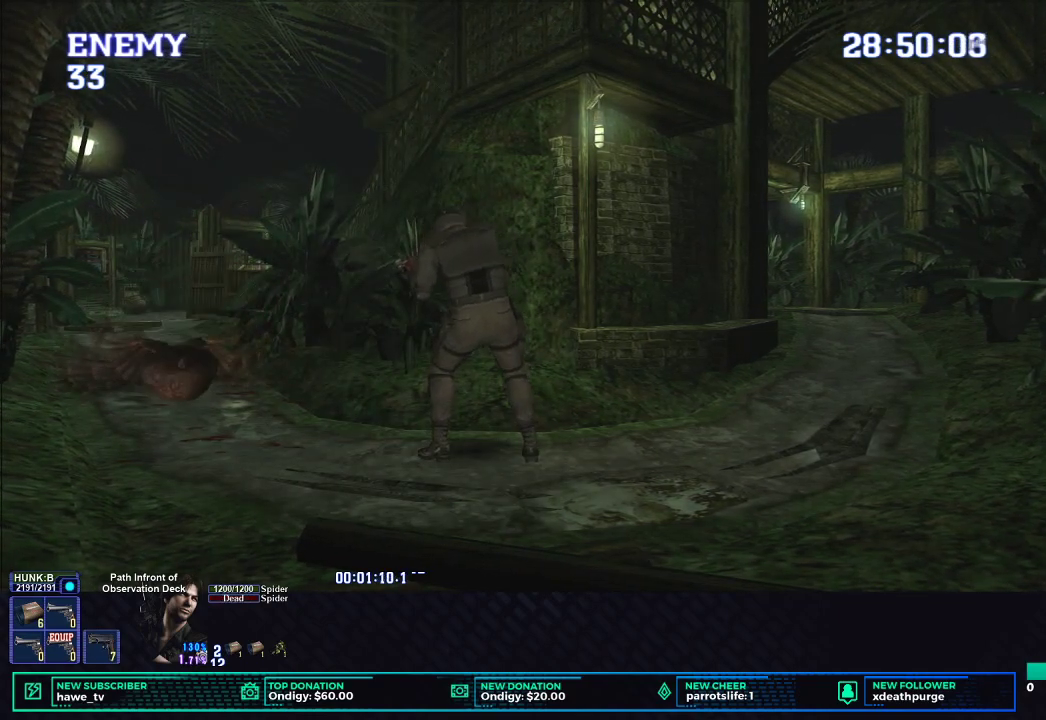
{"buttons": ["X"], "left_stick": "up-left", "right_stick": "center", "events": [[433, "X", "down"], [433, "left_stick", "up-left"]]}
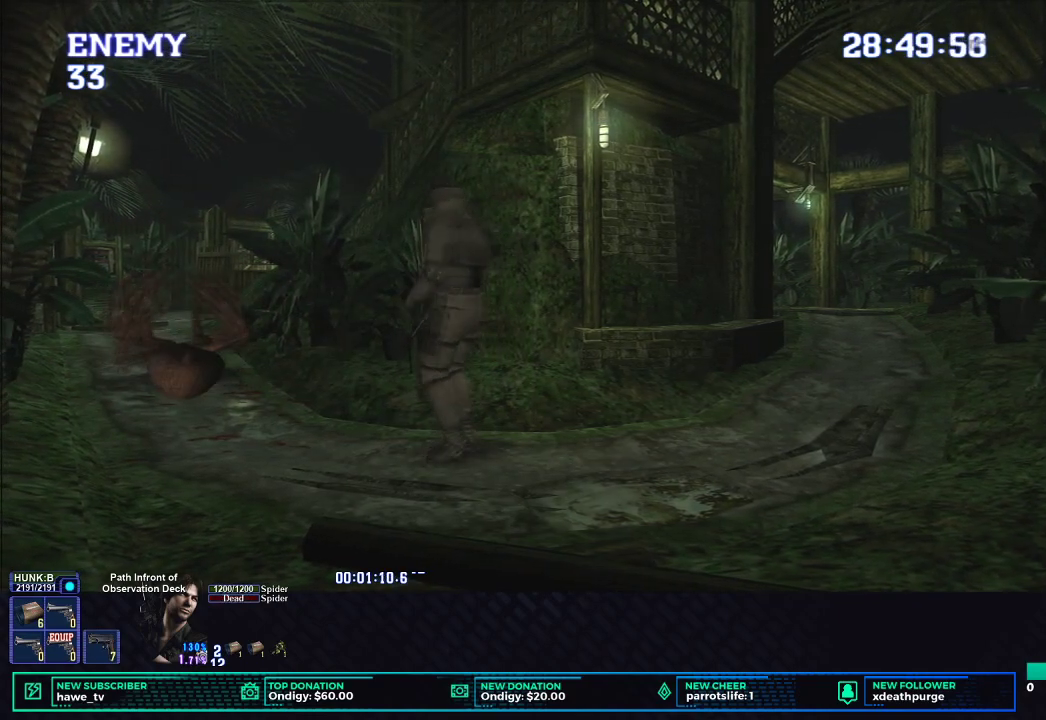
{"buttons": ["X"], "left_stick": "up-left", "right_stick": "center", "events": []}
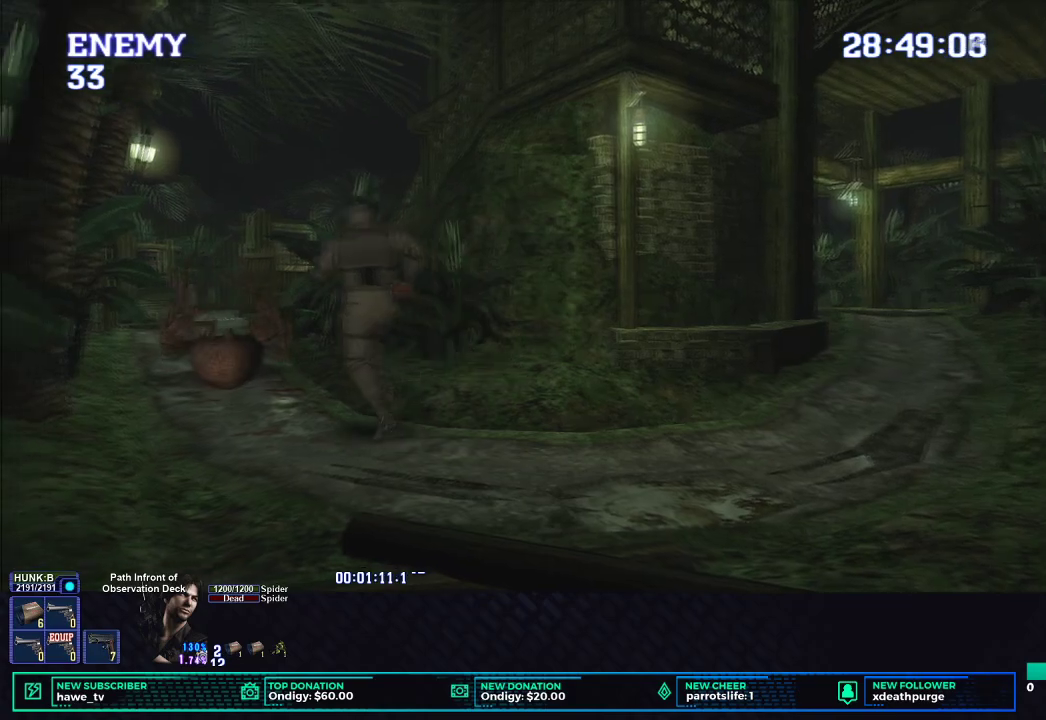
{"buttons": ["X"], "left_stick": "up-left", "right_stick": "center", "events": []}
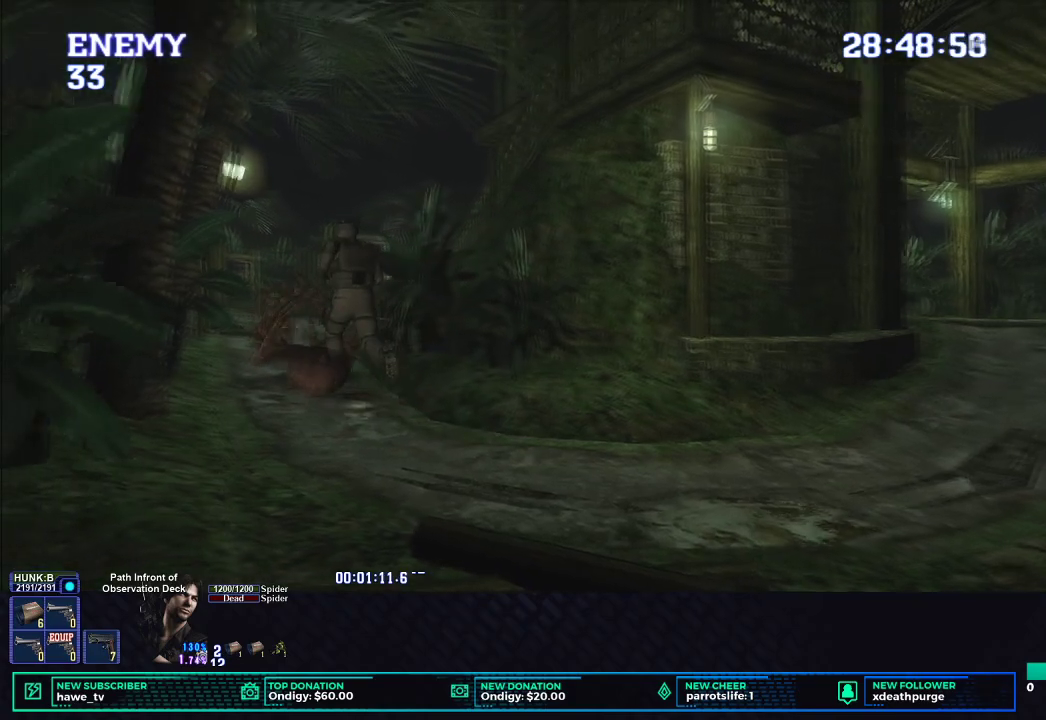
{"buttons": ["X"], "left_stick": "up-left", "right_stick": "center", "events": []}
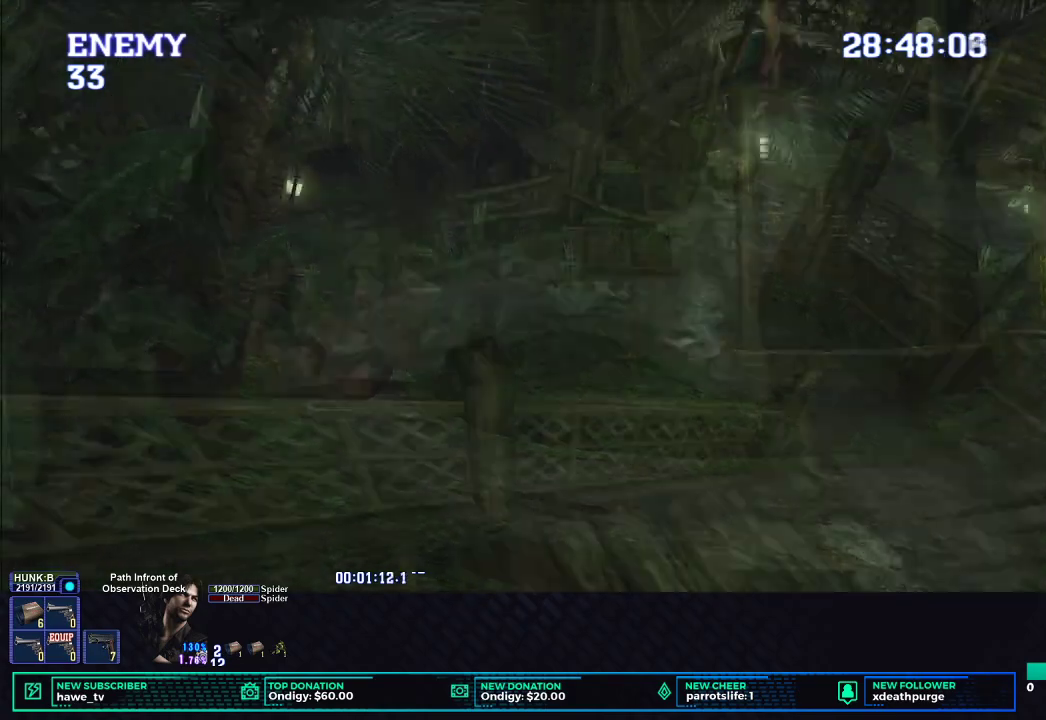
{"buttons": ["X"], "left_stick": "up-right", "right_stick": "center", "events": [[483, "left_stick", "up-right"]]}
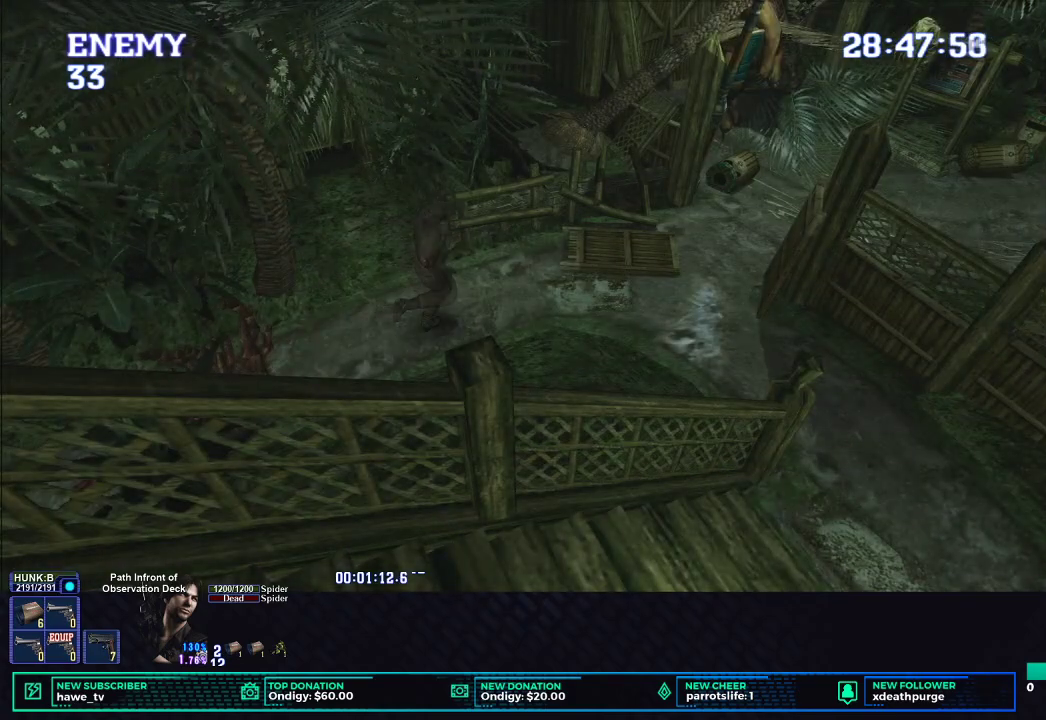
{"buttons": ["X"], "left_stick": "up-right", "right_stick": "center", "events": []}
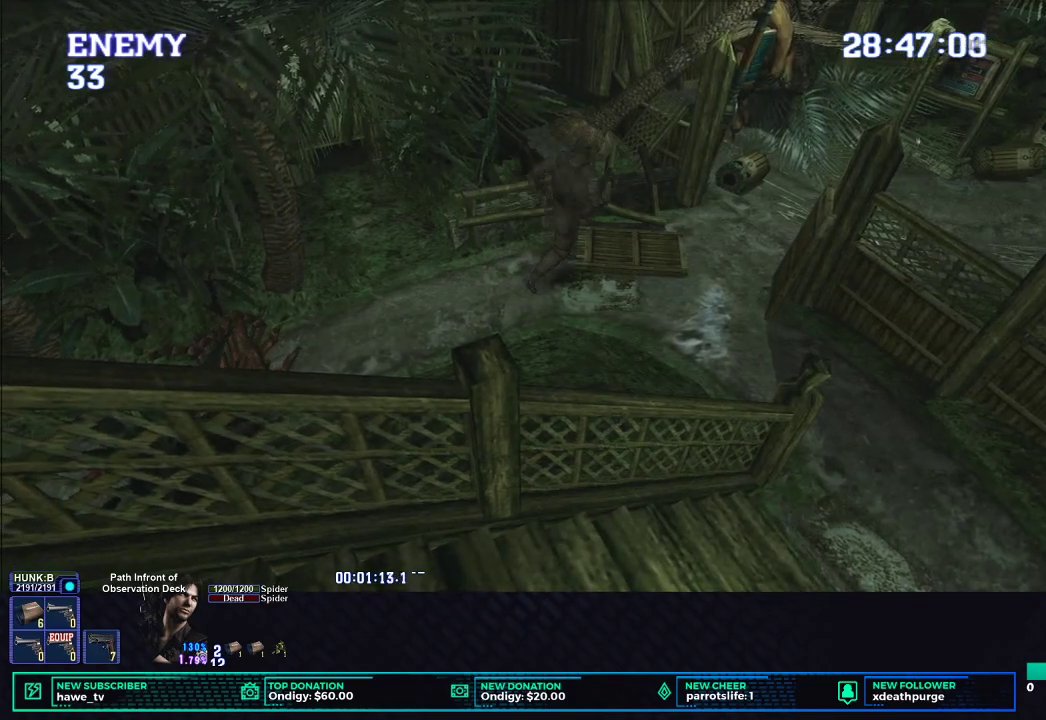
{"buttons": ["X"], "left_stick": "up-right", "right_stick": "center", "events": []}
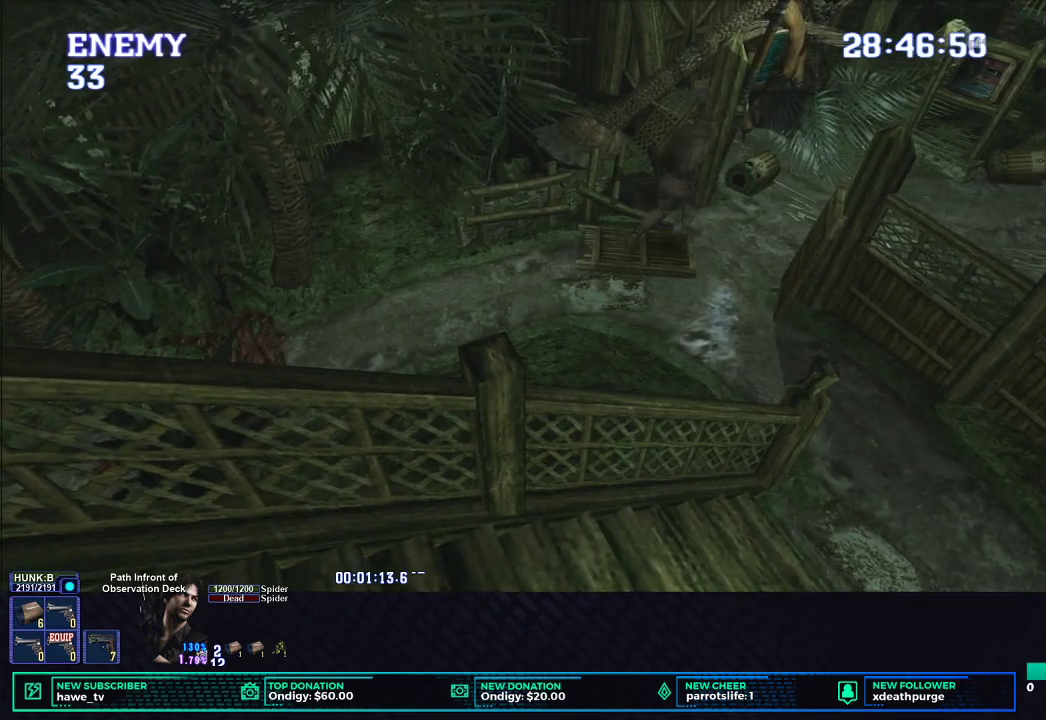
{"buttons": ["X"], "left_stick": "up-right", "right_stick": "center", "events": []}
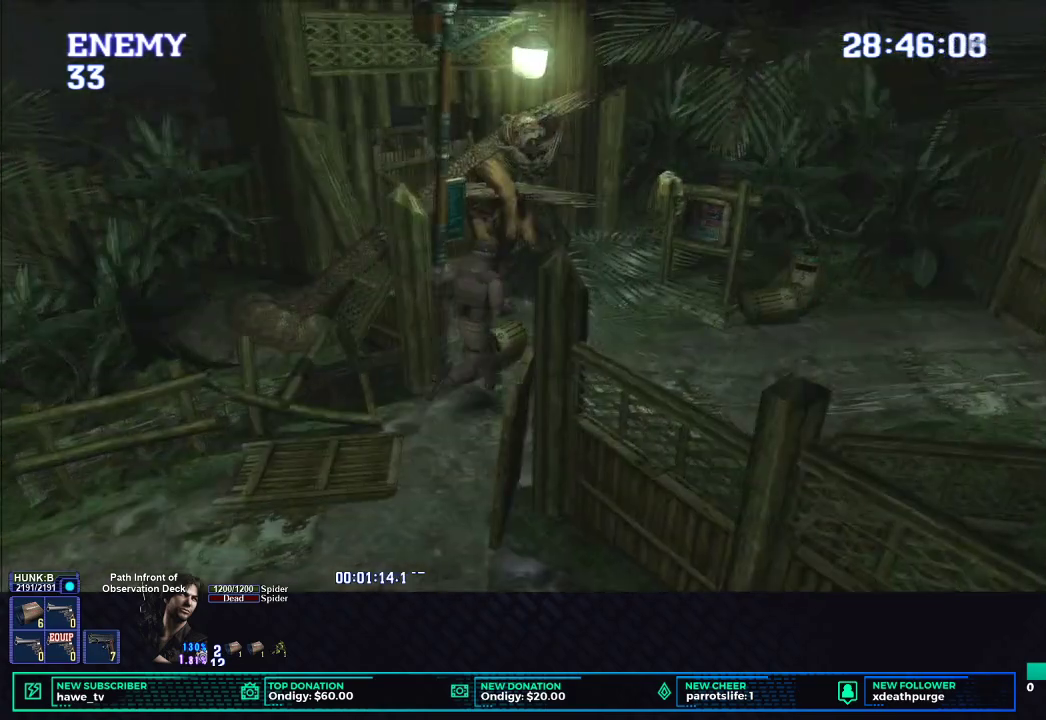
{"buttons": ["X"], "left_stick": "up-right", "right_stick": "center", "events": []}